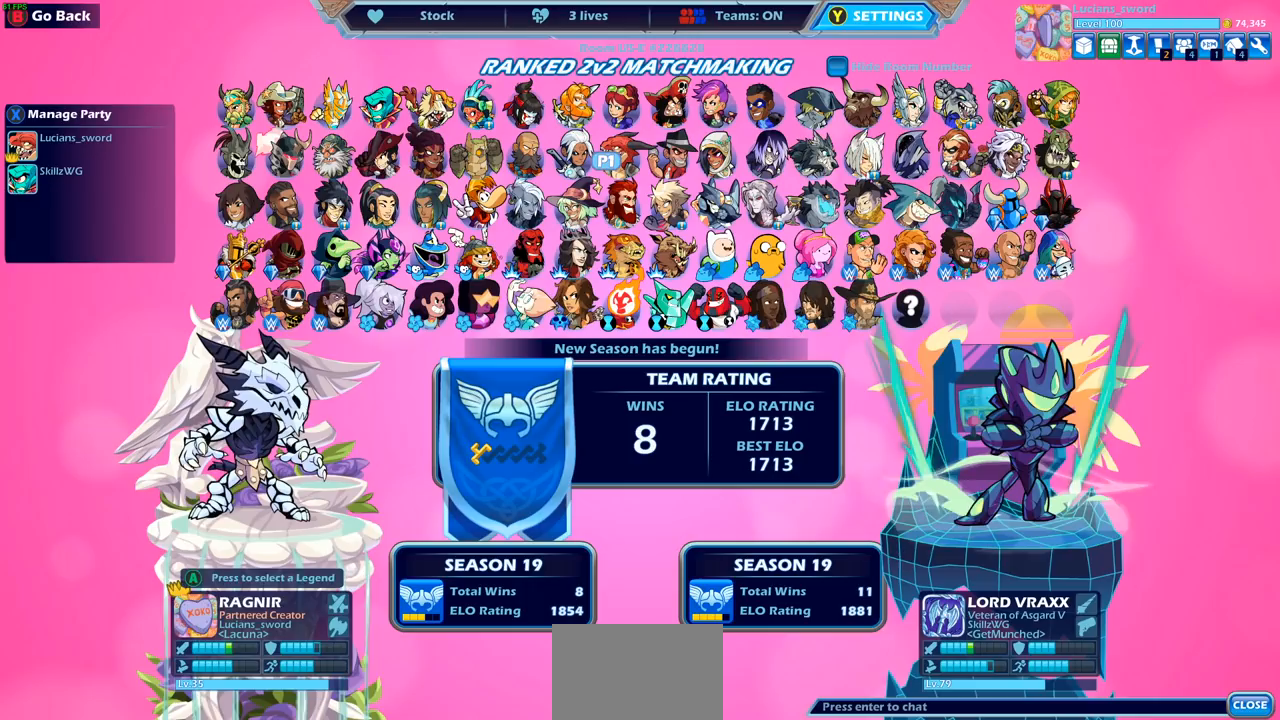
Gameplay with a controller (PlayStation layout); each line is a JSON object with the inputs held at the frame after it. "events" lists button and stick changes between this image and that frame as [ms after this image, input, new state], when the widget could be followed in between.
{"buttons": [], "left_stick": "center", "right_stick": "center", "events": [[383, "left_stick", "left"], [500, "left_stick", "center"]]}
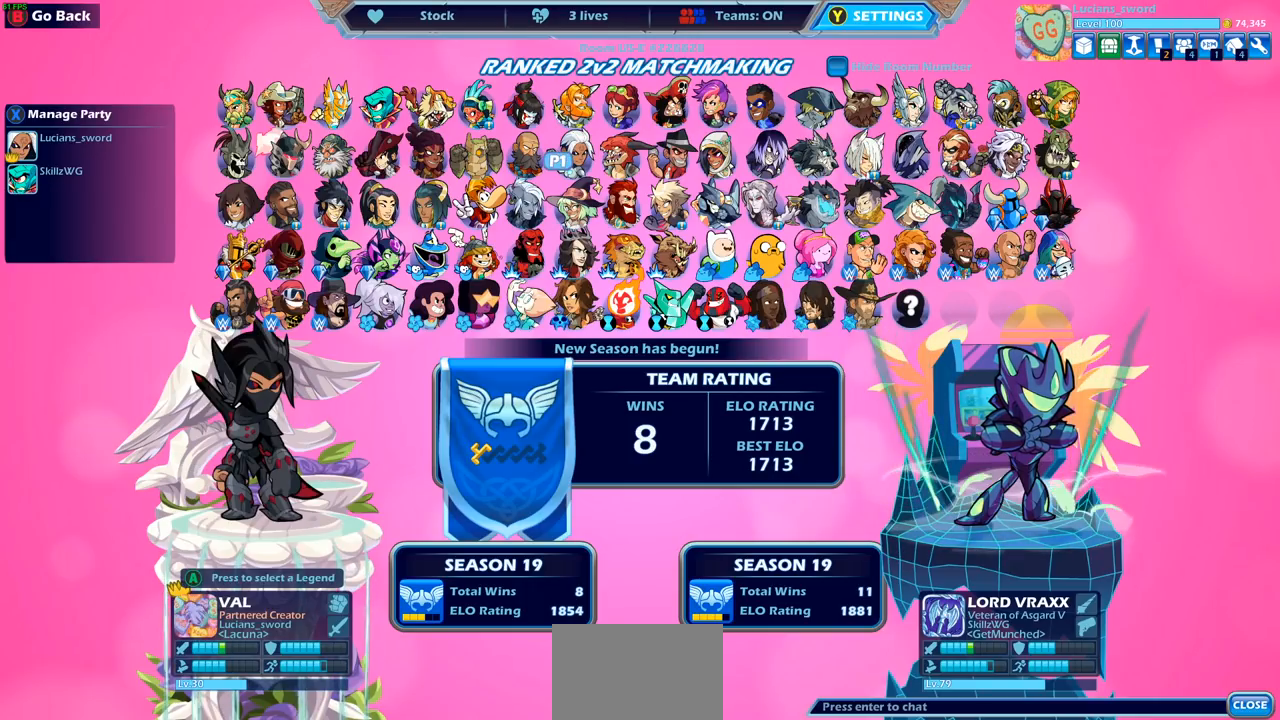
{"buttons": [], "left_stick": "right", "right_stick": "center", "events": [[417, "left_stick", "right"]]}
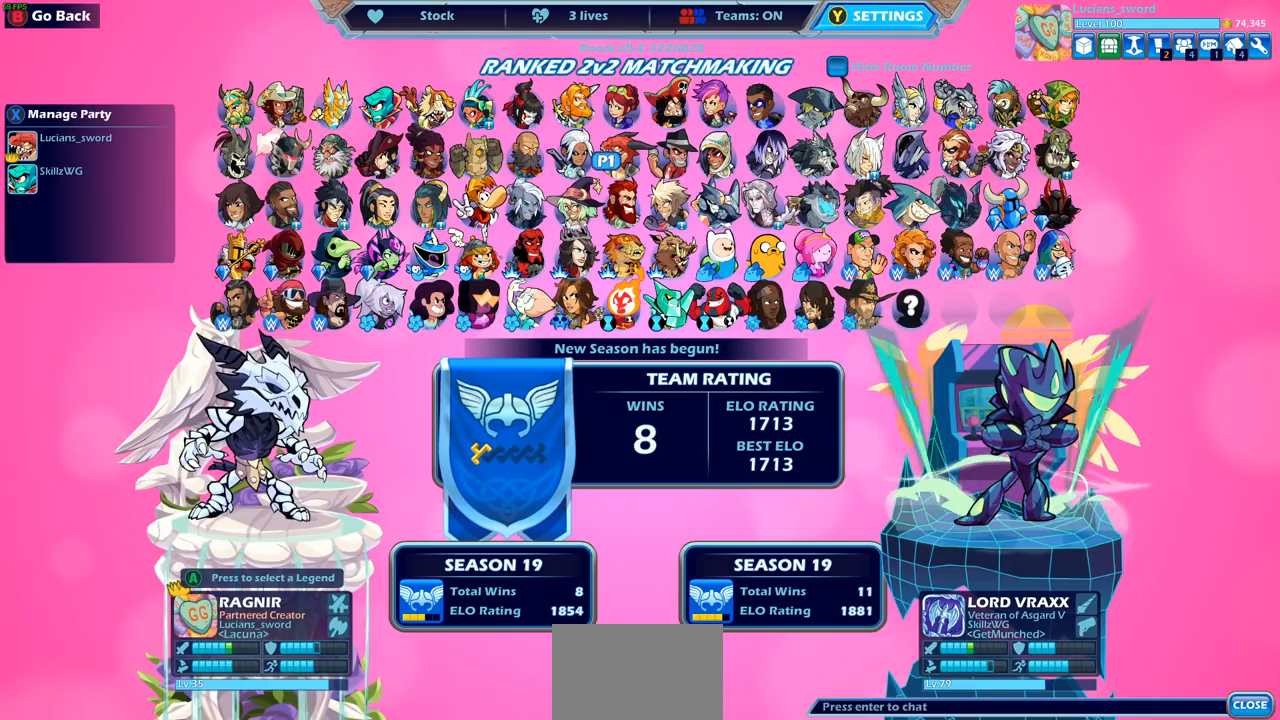
{"buttons": [], "left_stick": "center", "right_stick": "center", "events": [[67, "left_stick", "center"], [350, "left_stick", "right"], [483, "left_stick", "center"]]}
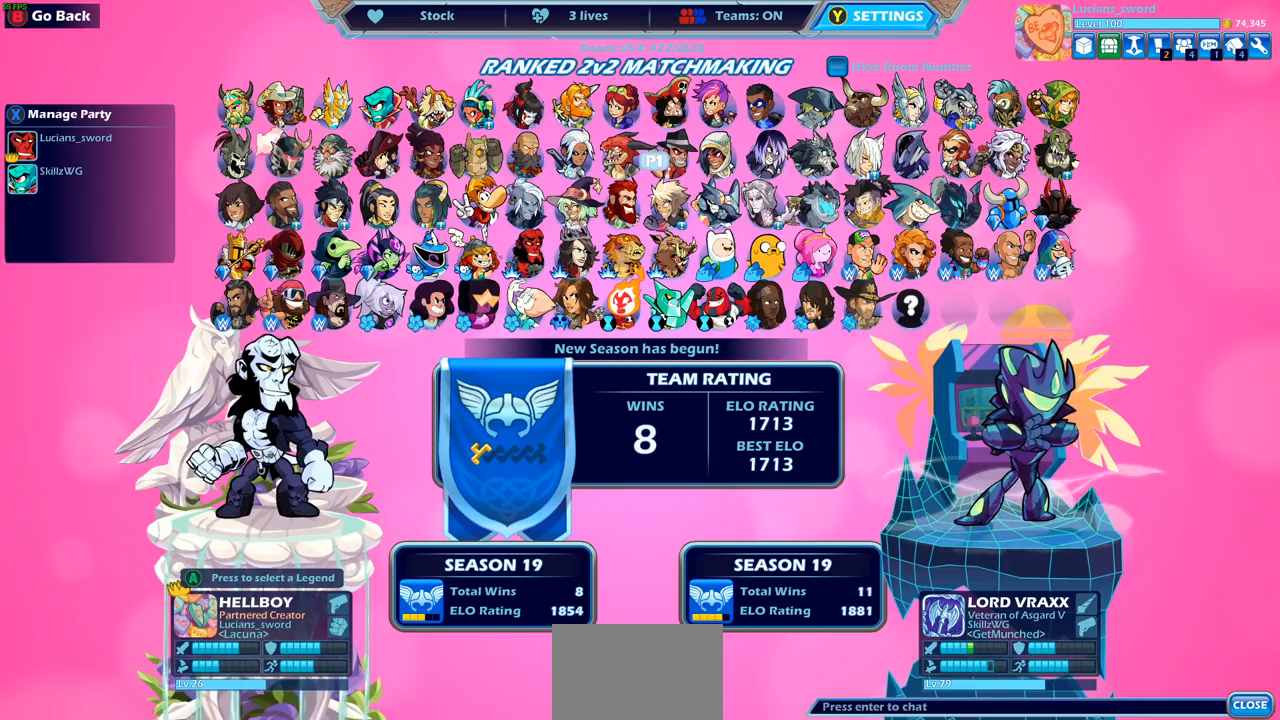
{"buttons": [], "left_stick": "center", "right_stick": "center", "events": [[183, "left_stick", "left"], [267, "left_stick", "center"]]}